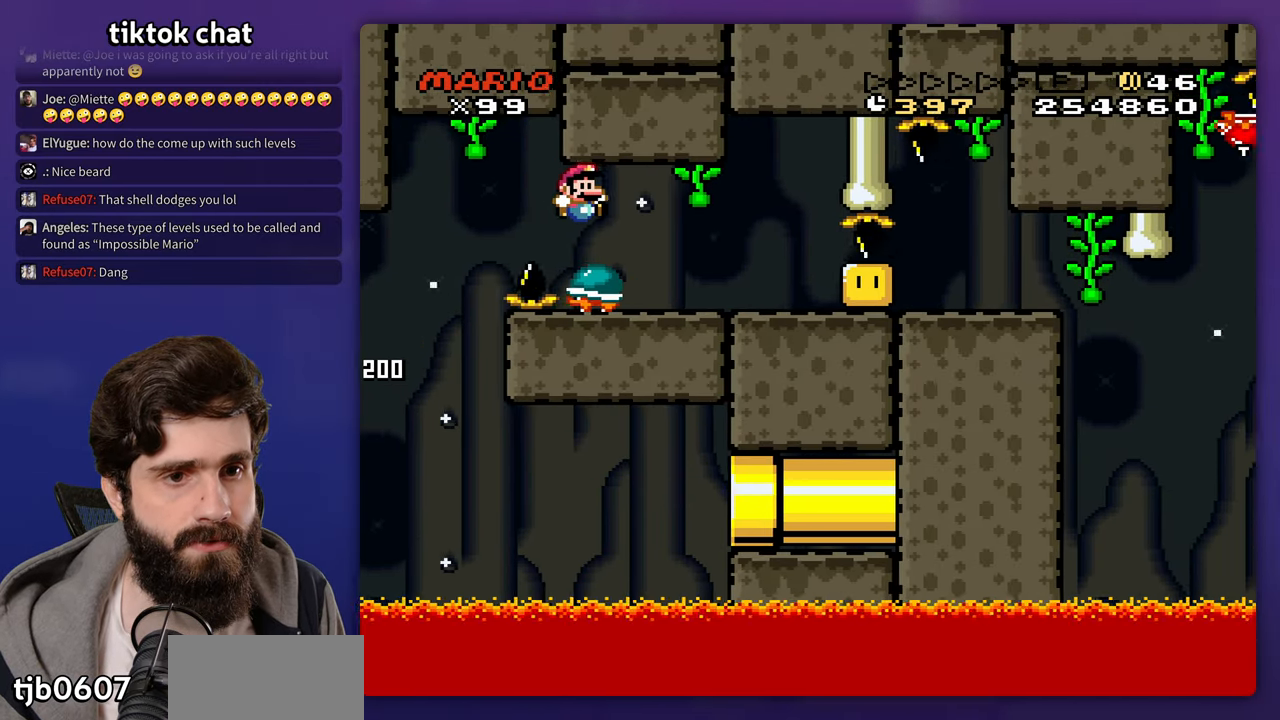
Gameplay with a controller (Nintendo layout); each line is a JSON object with the inputs held at the frame after it. "events" lists button and stick changes between this image and that frame as [ms after this image, input, new state], when the widget could be followed in between. Not read: B DPAD_LEFT DPAD_RIGHT L3 R3 Y.
{"buttons": [], "events": [[17, "DPAD_DOWN", "down"], [50, "DPAD_DOWN", "up"]]}
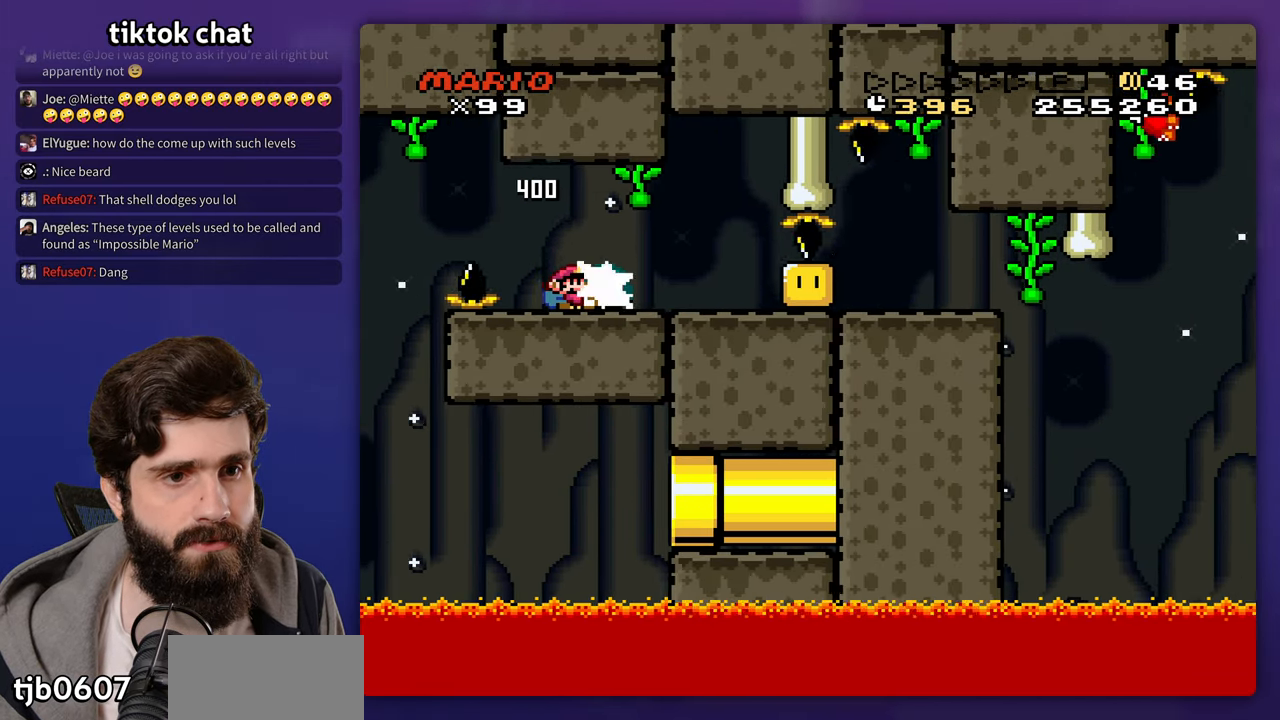
{"buttons": [], "events": []}
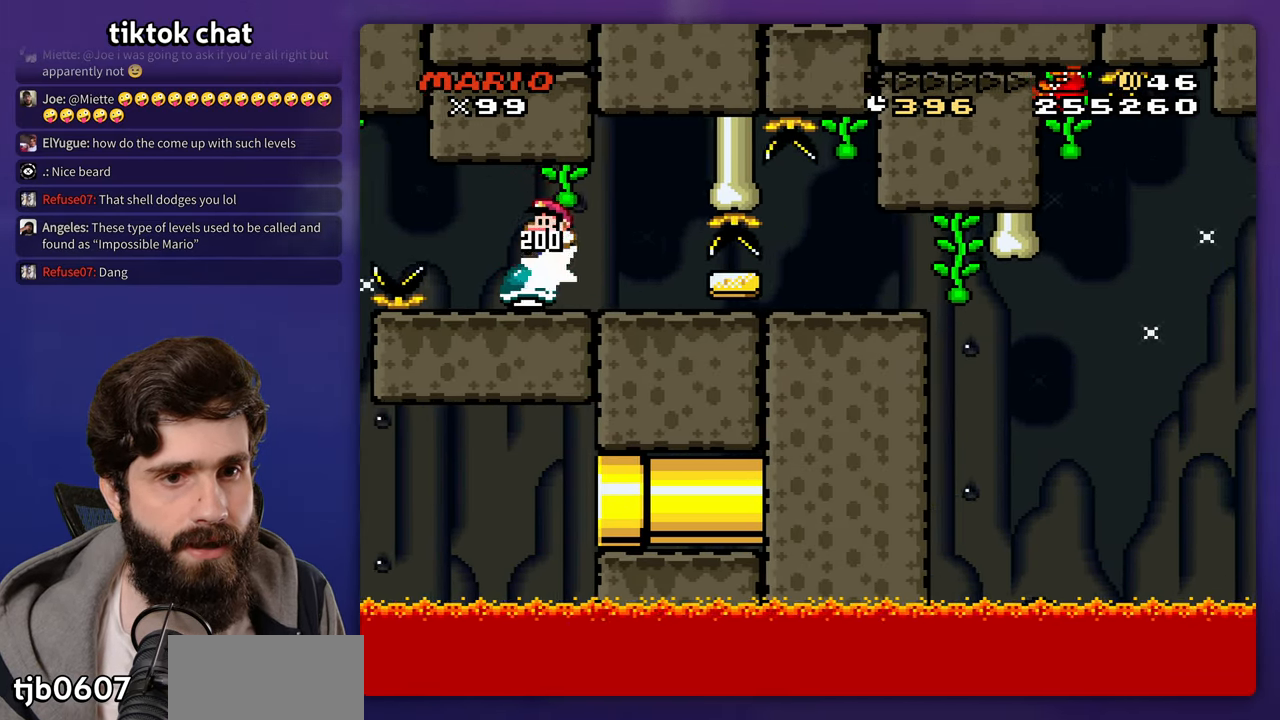
{"buttons": [], "events": []}
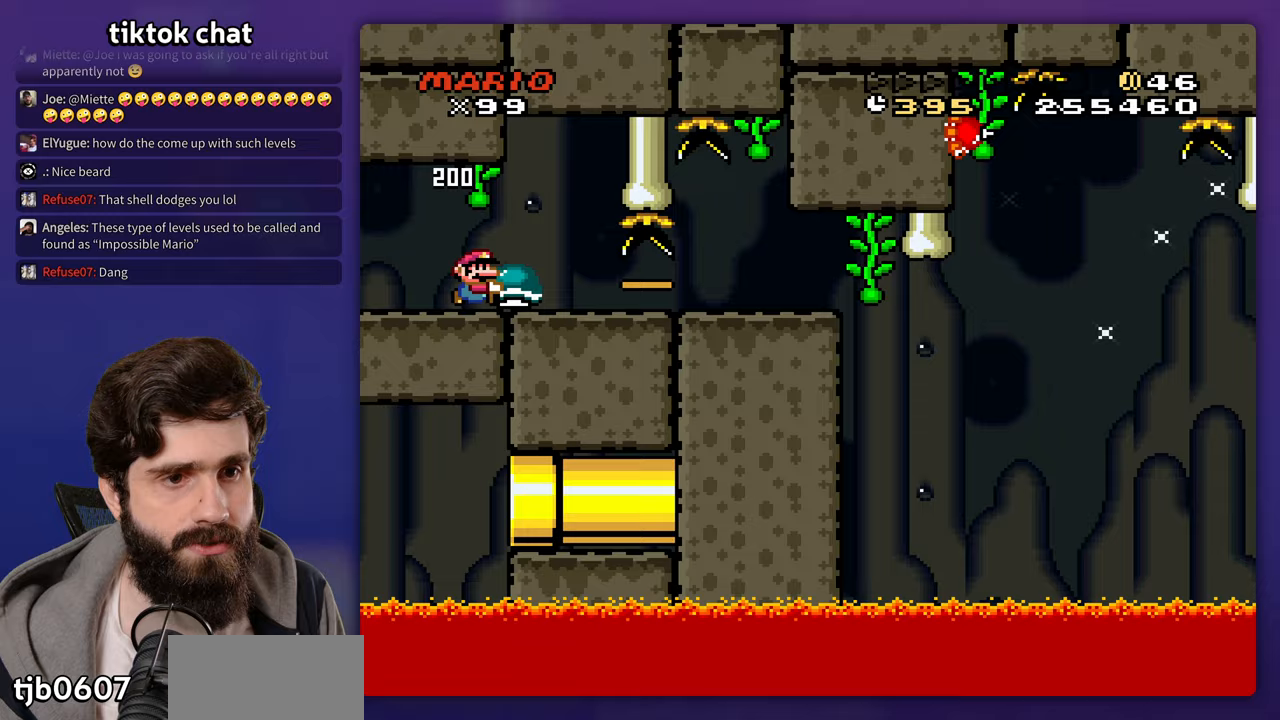
{"buttons": [], "events": []}
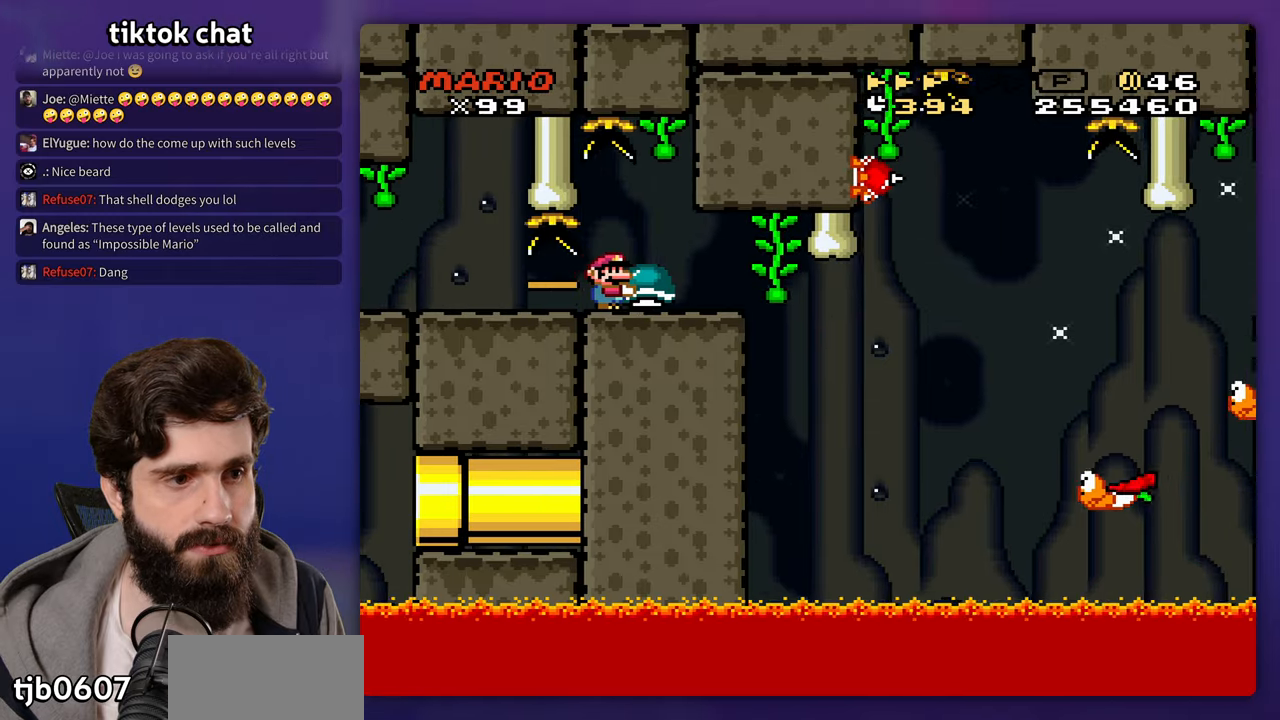
{"buttons": ["DPAD_UP"]}
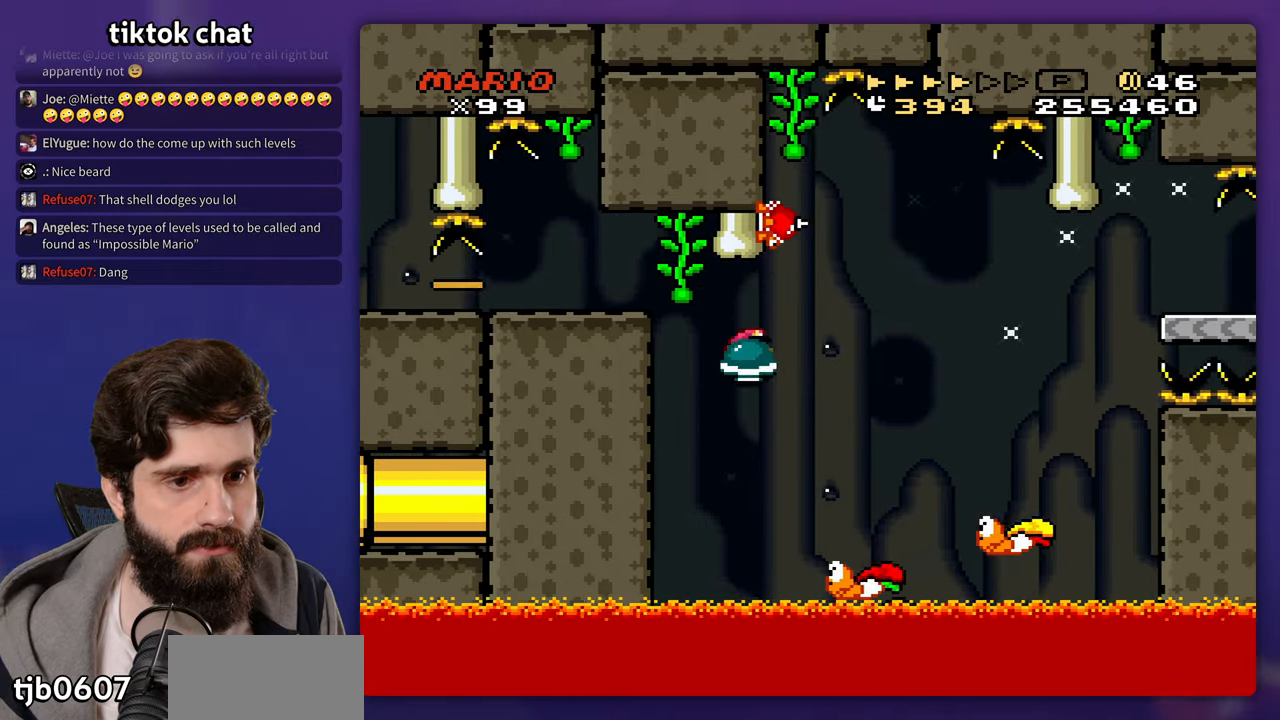
{"buttons": []}